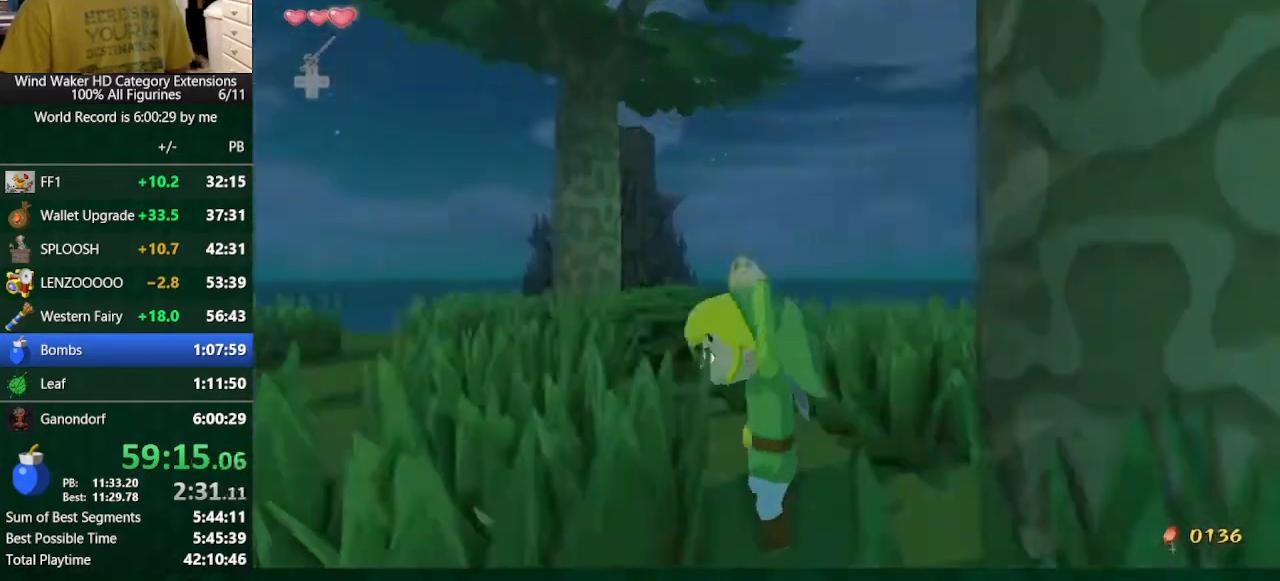
Gameplay with a controller (Nintendo layout); each line is a JSON object with the inputs held at the frame after it. "button_events" lists button changes between this image and that frame as [ms after this image, input, new state], when the widget could be followed in between (sticks are given only as held states). Not read: L3 R1 R3.
{"buttons": [], "left_stick": "center", "right_stick": "center", "button_events": []}
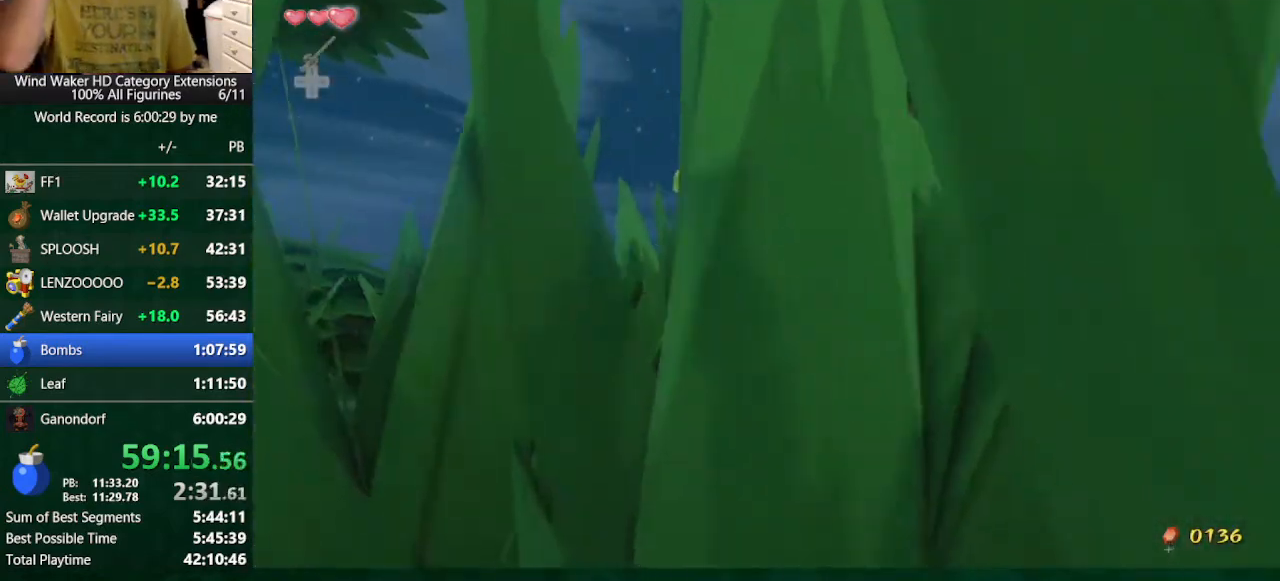
{"buttons": [], "left_stick": "center", "right_stick": "center", "button_events": []}
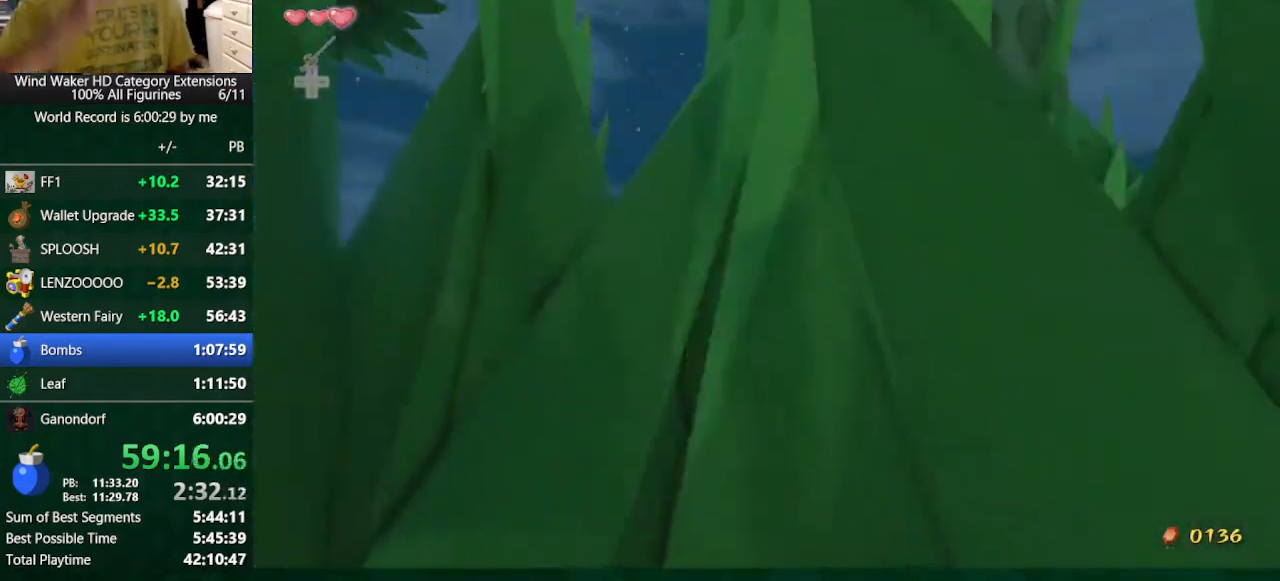
{"buttons": [], "left_stick": "center", "right_stick": "center", "button_events": []}
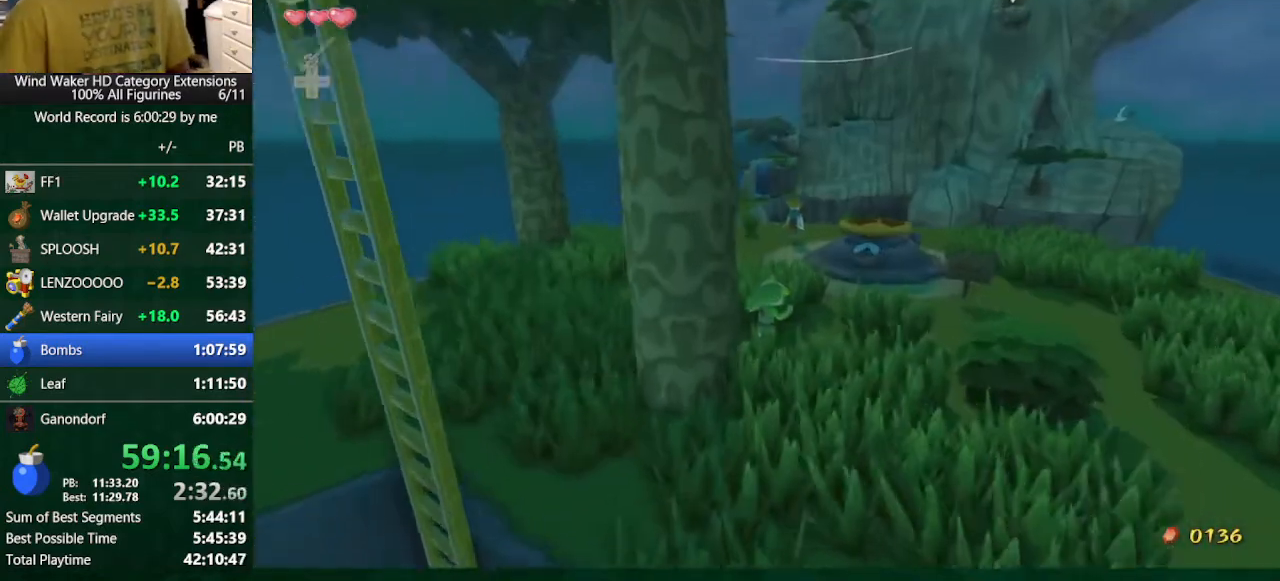
{"buttons": [], "left_stick": "center", "right_stick": "center", "button_events": []}
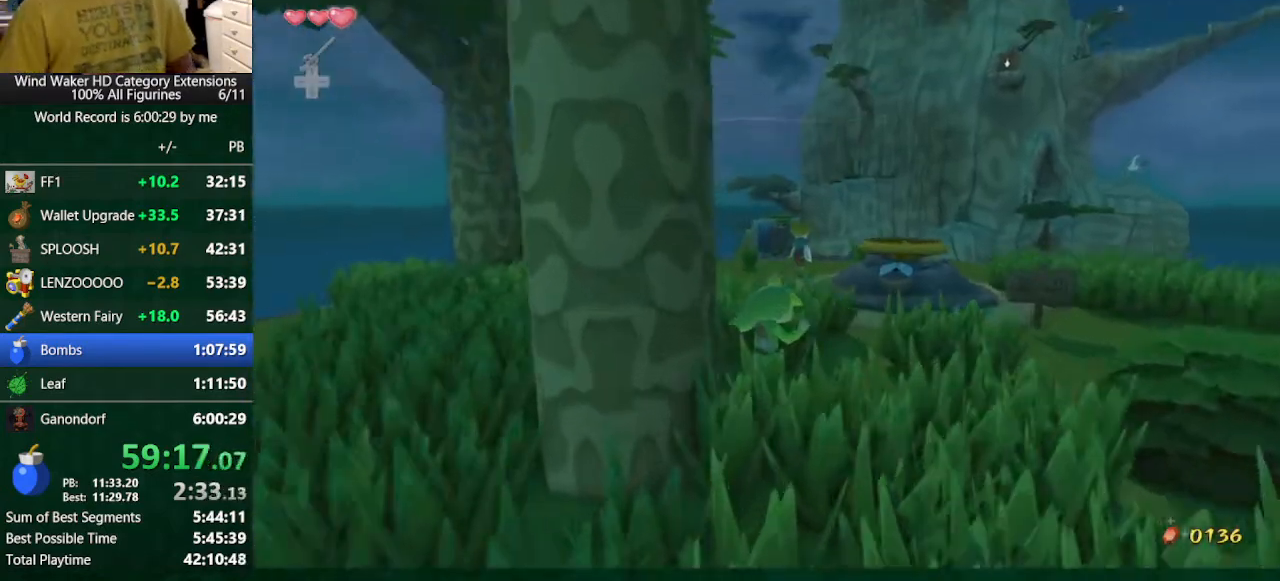
{"buttons": [], "left_stick": "center", "right_stick": "center", "button_events": []}
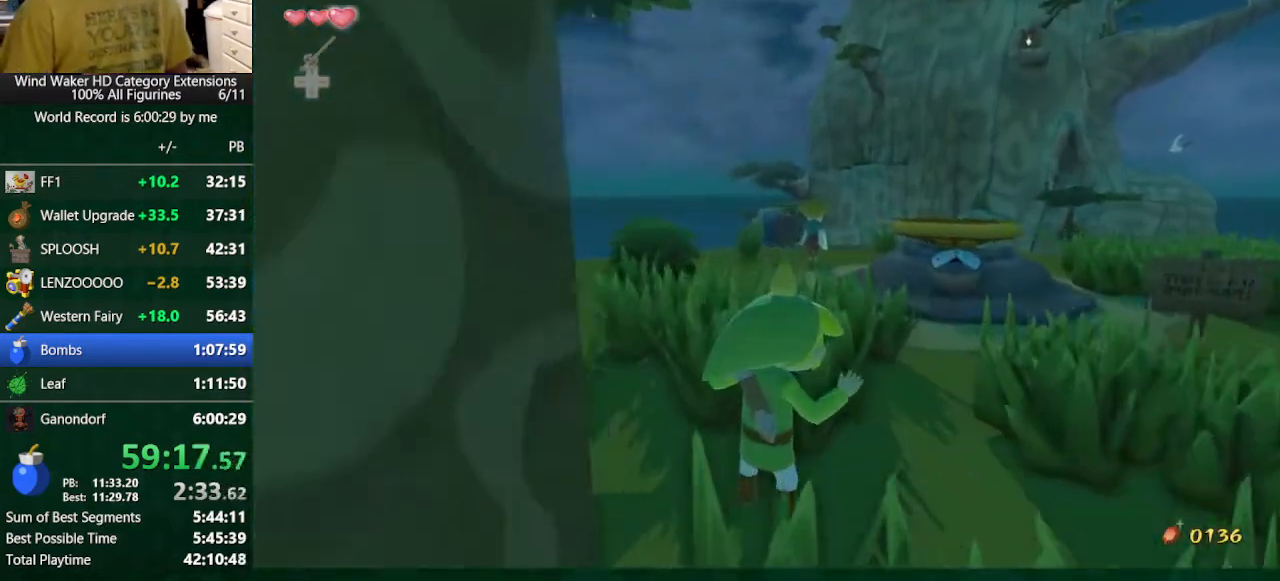
{"buttons": [], "left_stick": "center", "right_stick": "center", "button_events": []}
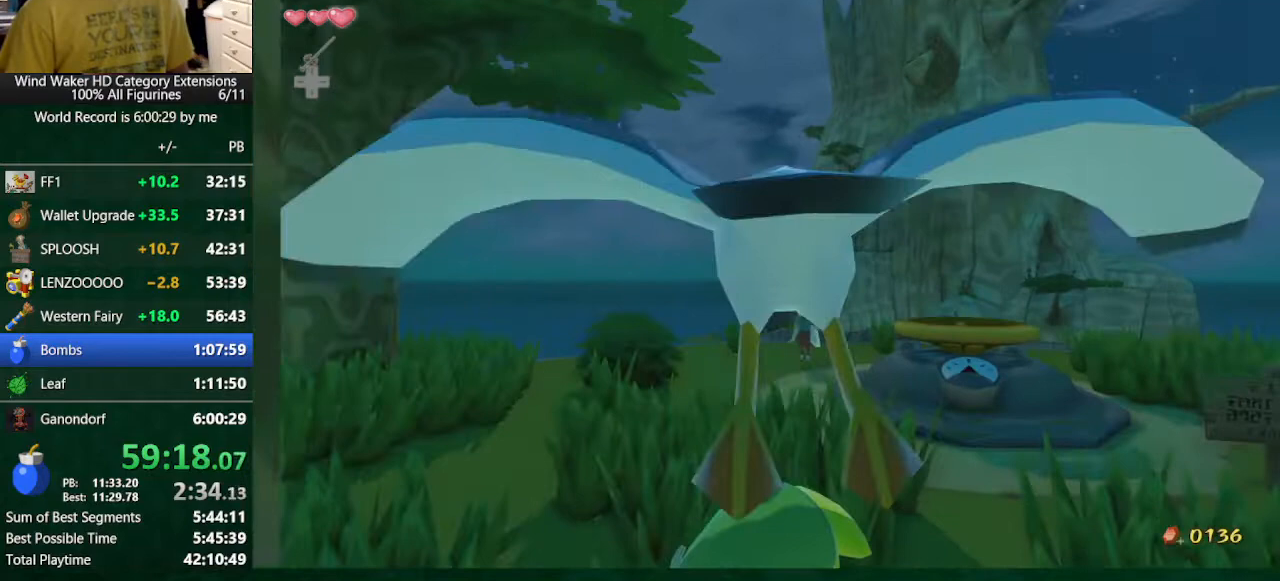
{"buttons": ["A"], "left_stick": "center", "right_stick": "center", "button_events": [[333, "A", "down"]]}
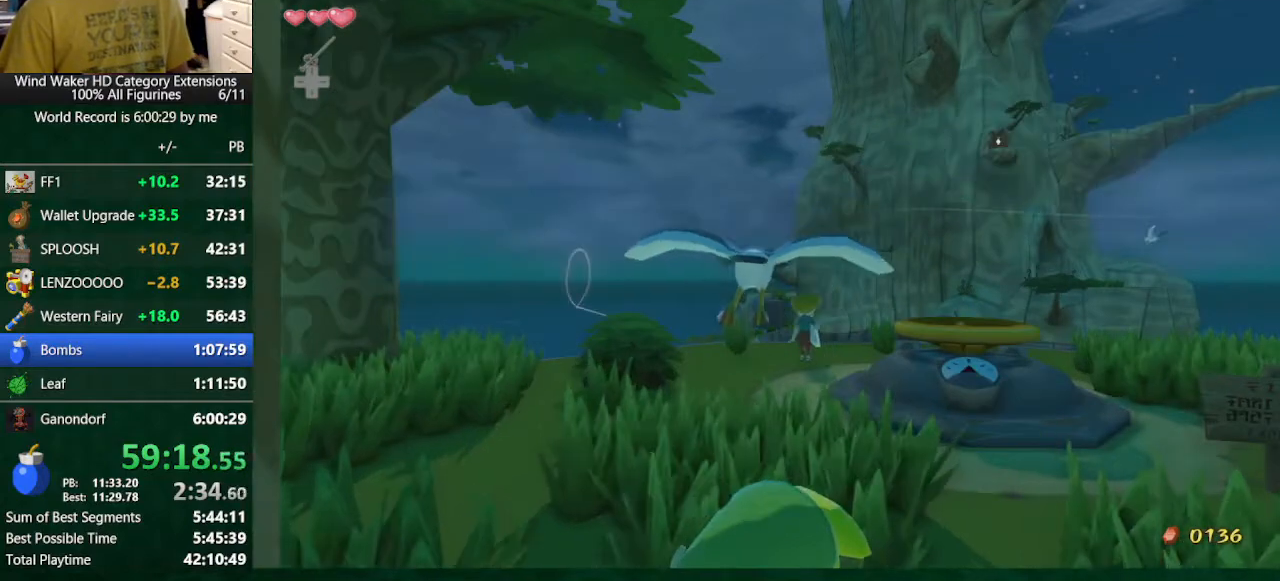
{"buttons": ["A"], "left_stick": "down", "right_stick": "center", "button_events": [[67, "A", "up"], [167, "A", "down"], [233, "A", "up"], [467, "A", "down"]]}
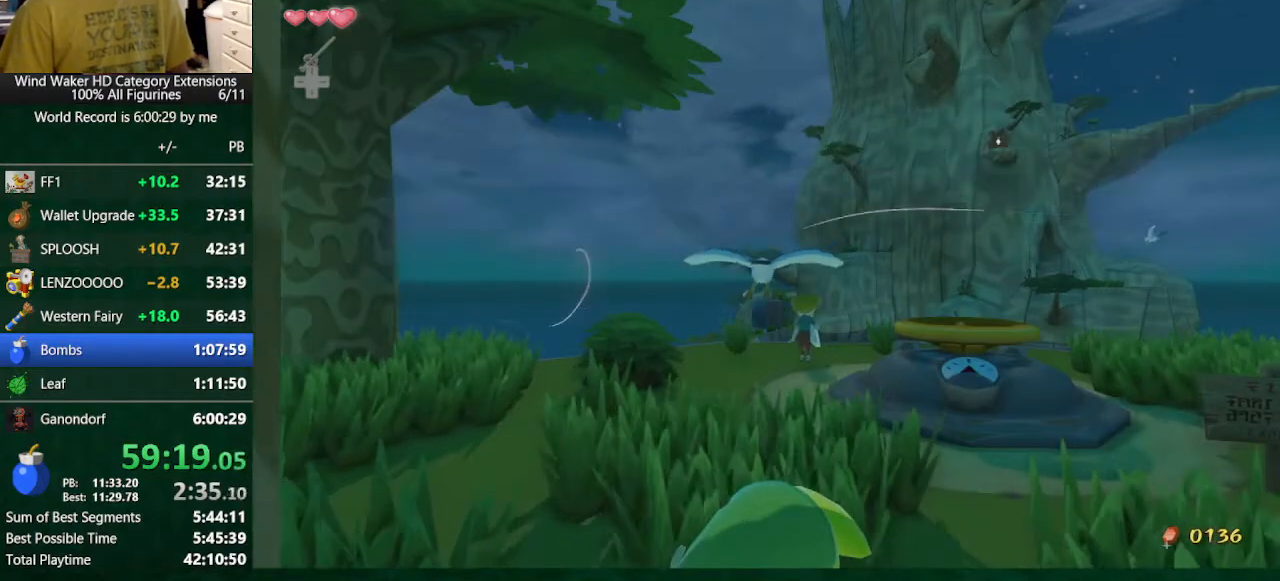
{"buttons": ["A"], "left_stick": "down", "right_stick": "center", "button_events": [[67, "A", "up"], [133, "A", "down"], [233, "A", "up"], [333, "A", "down"], [400, "A", "up"], [467, "A", "down"]]}
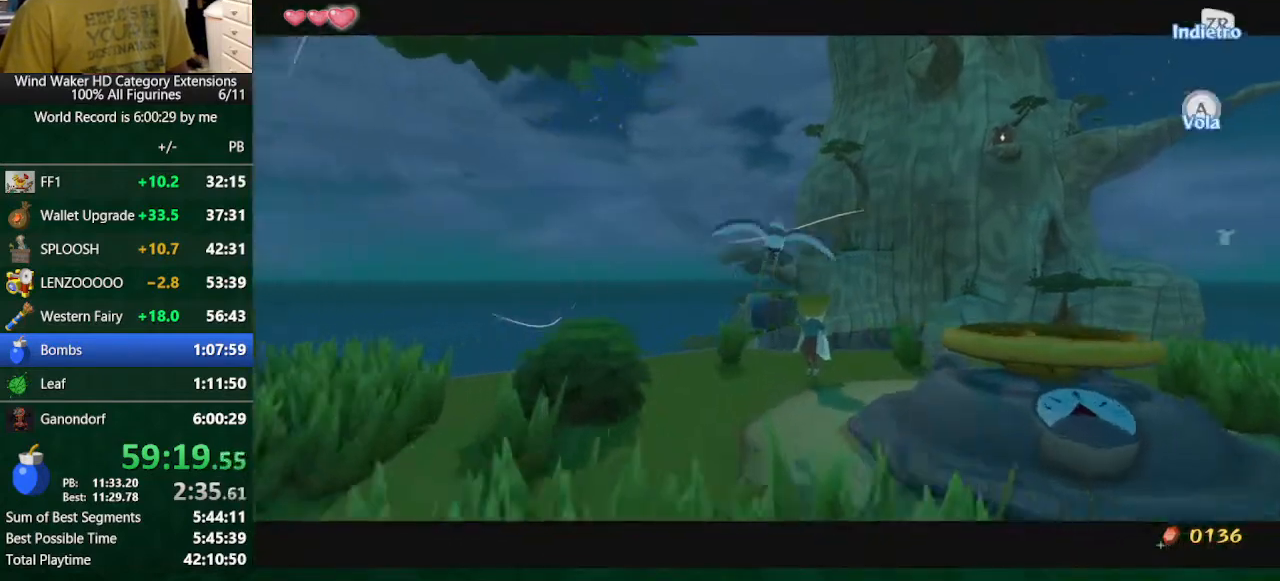
{"buttons": [], "left_stick": "down", "right_stick": "center", "button_events": [[67, "A", "up"], [433, "A", "down"], [500, "A", "up"]]}
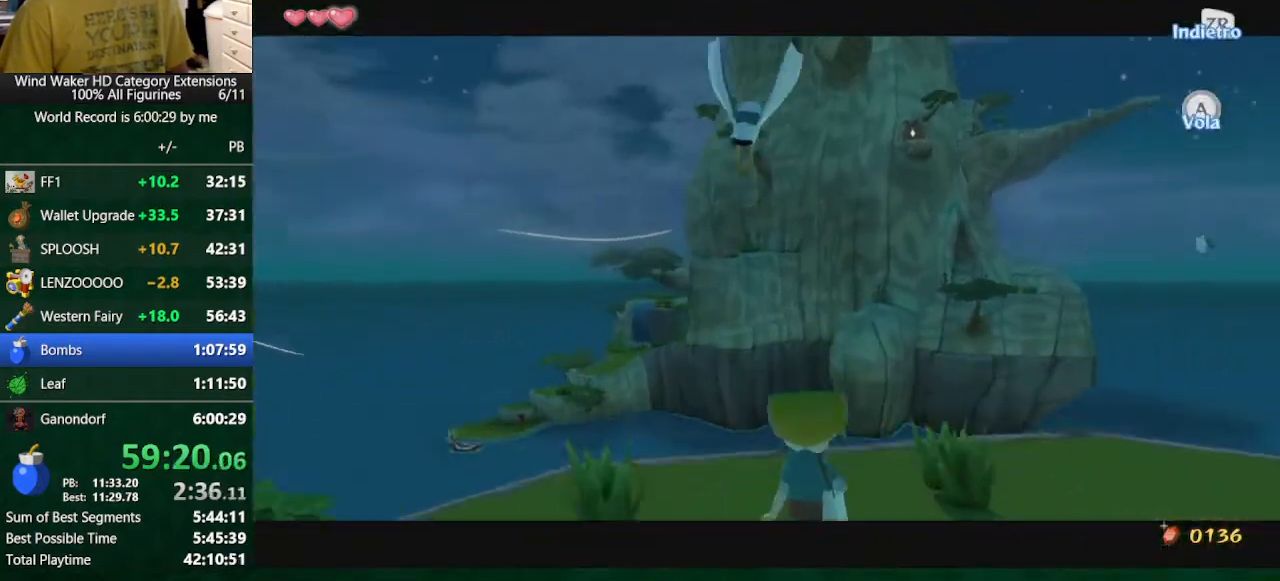
{"buttons": ["A"], "left_stick": "down-right", "right_stick": "center", "button_events": [[67, "A", "down"], [167, "A", "up"], [267, "A", "down"], [367, "A", "up"], [467, "A", "down"]]}
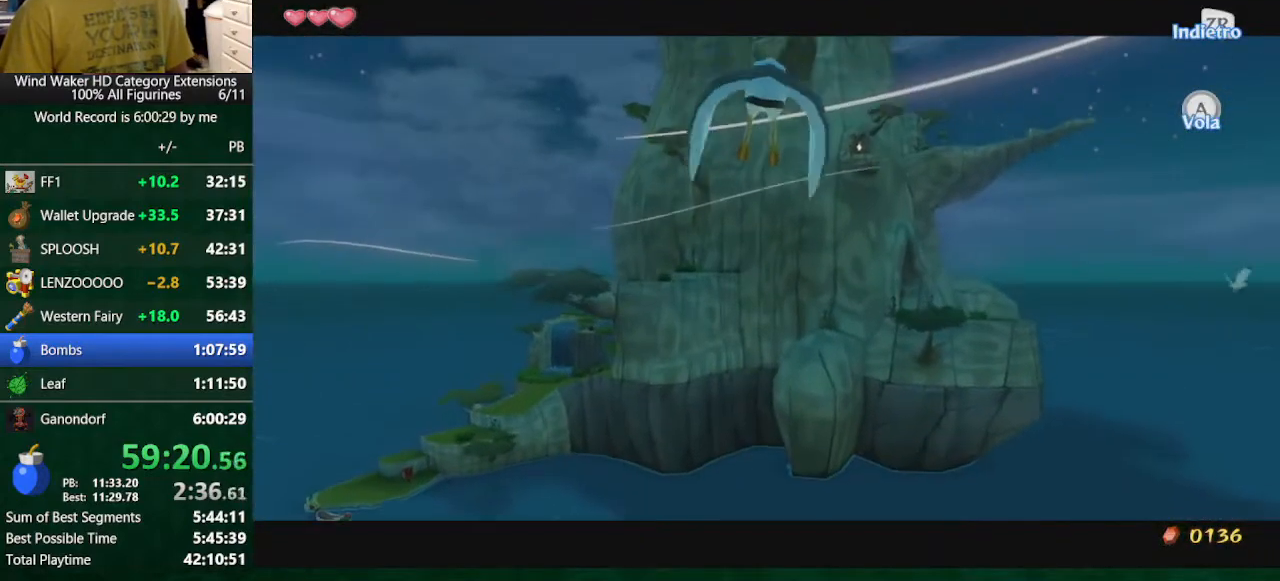
{"buttons": ["A"], "left_stick": "down-right", "right_stick": "center"}
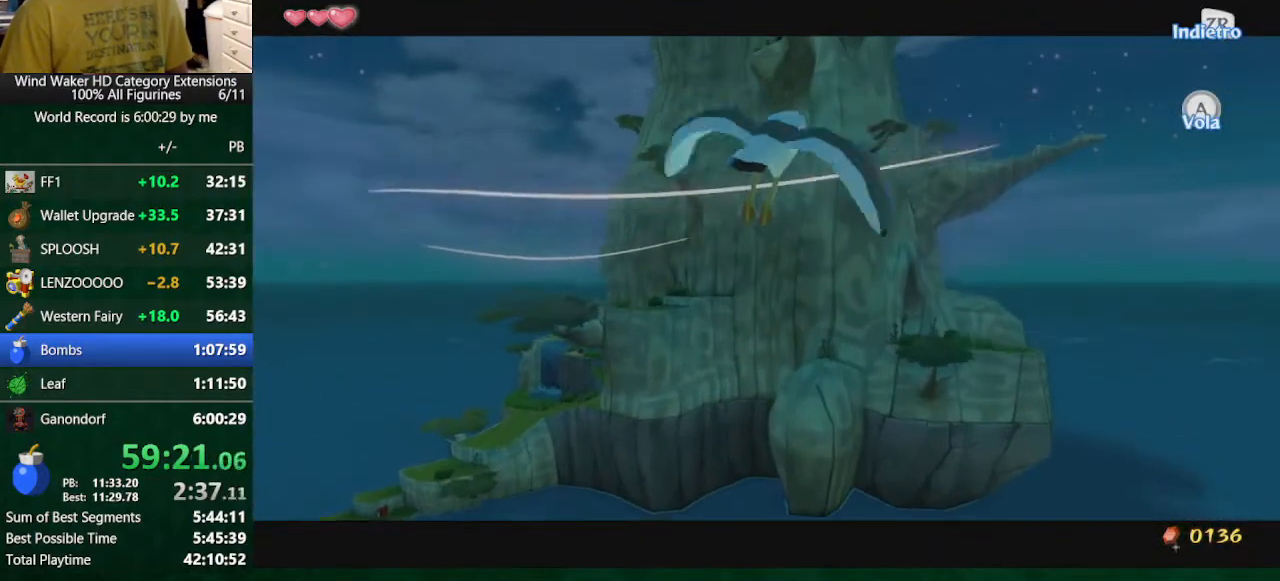
{"buttons": [], "left_stick": "down-right", "right_stick": "center"}
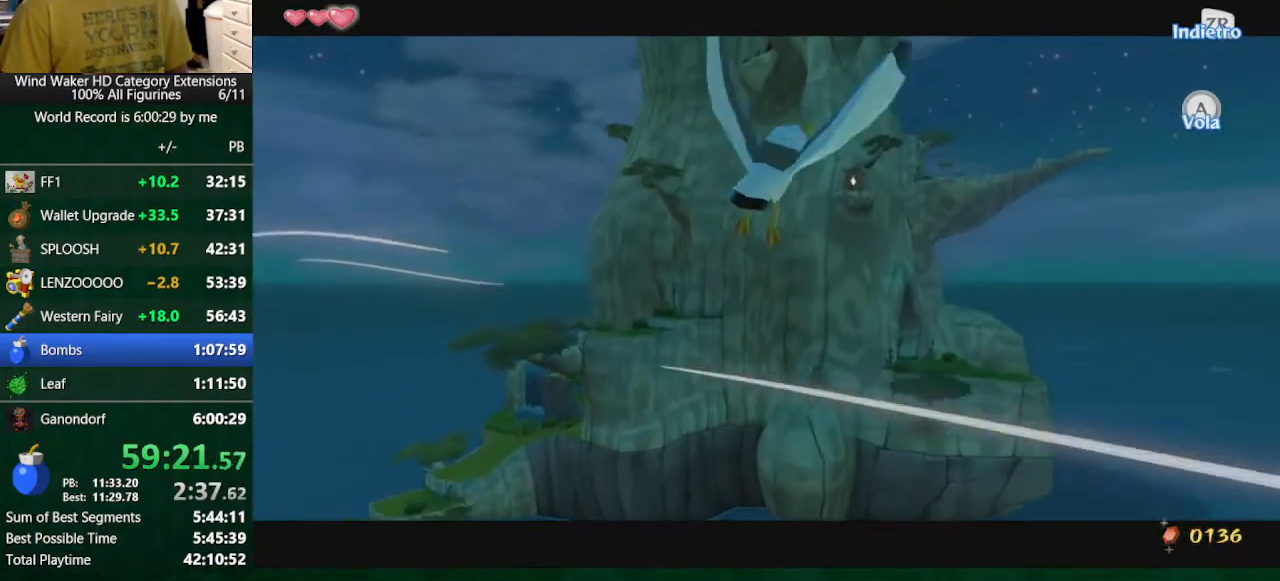
{"buttons": [], "left_stick": "center", "right_stick": "center", "button_events": [[333, "A", "down"], [433, "A", "up"]]}
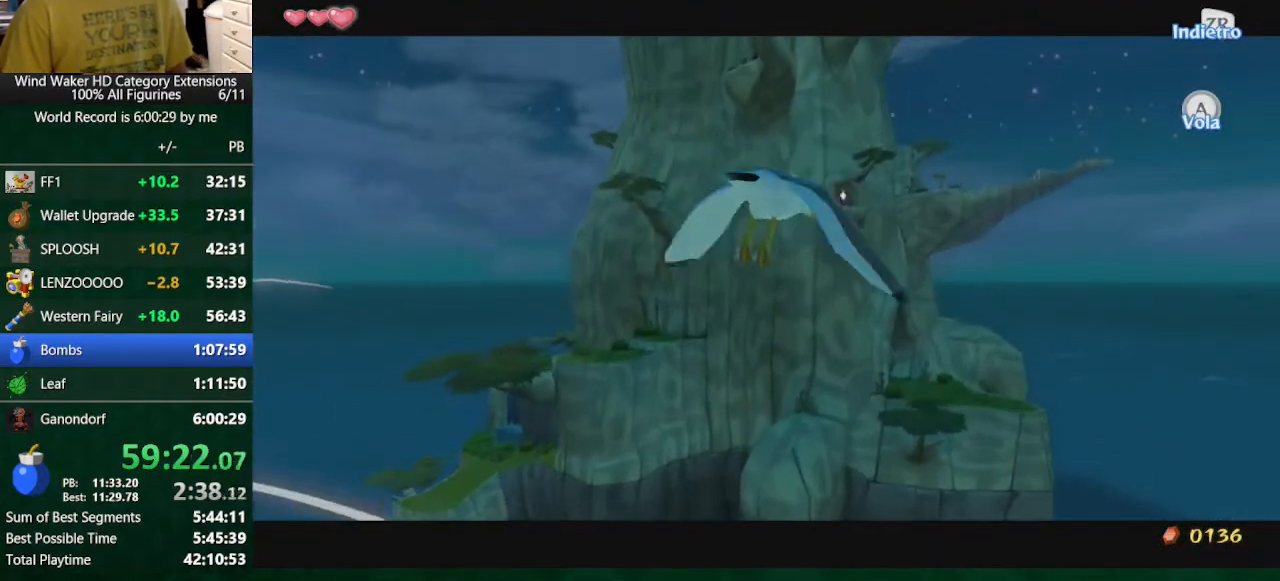
{"buttons": [], "left_stick": "down-right", "right_stick": "center", "button_events": [[33, "A", "down"], [133, "A", "up"], [200, "A", "down"], [333, "A", "up"], [400, "A", "down"], [500, "A", "up"]]}
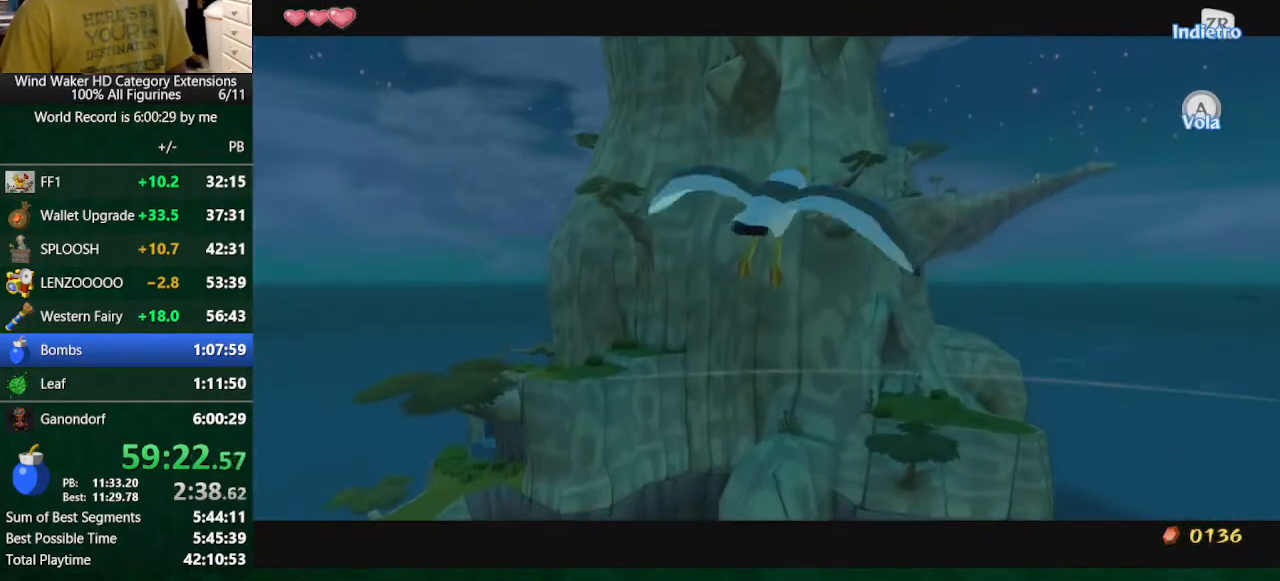
{"buttons": ["A"], "left_stick": "center", "right_stick": "center", "button_events": [[100, "A", "down"], [200, "A", "up"], [467, "A", "down"]]}
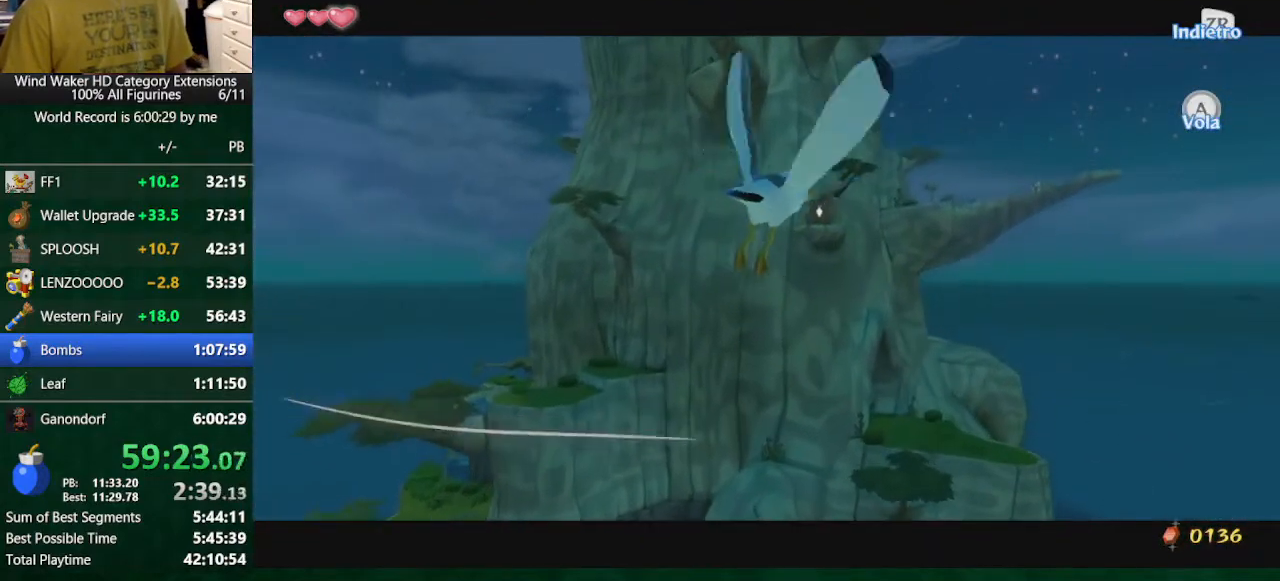
{"buttons": [], "left_stick": "center", "right_stick": "center", "button_events": [[33, "A", "up"], [133, "A", "down"], [200, "A", "up"]]}
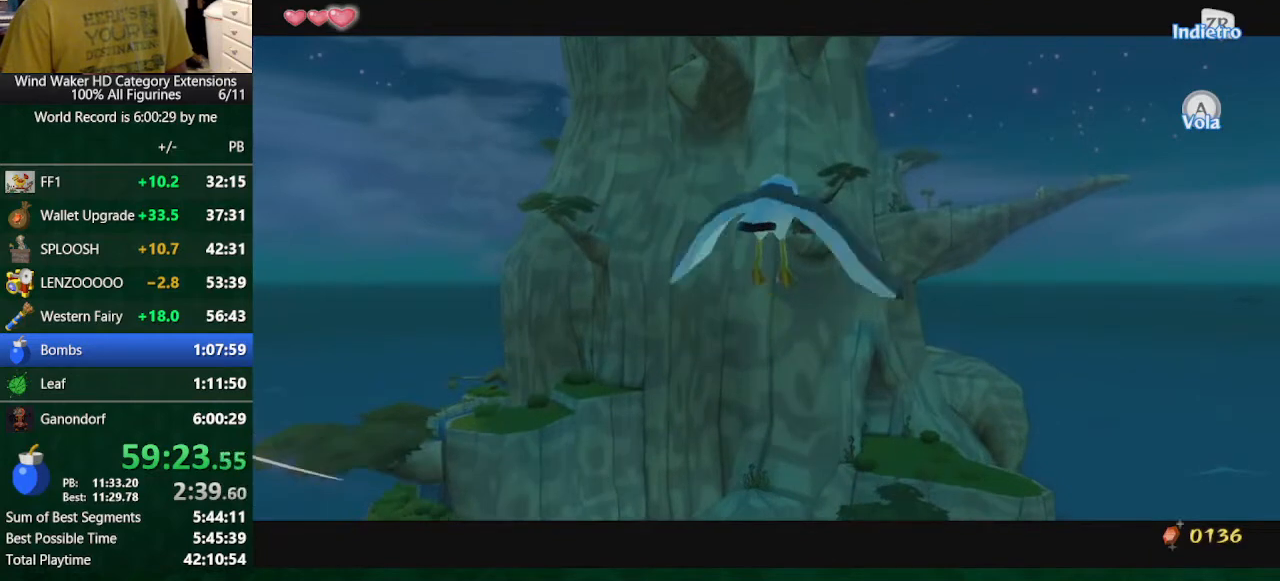
{"buttons": [], "left_stick": "center", "right_stick": "center", "button_events": [[33, "A", "down"], [133, "A", "up"], [233, "A", "down"], [300, "A", "up"], [400, "A", "down"], [467, "A", "up"]]}
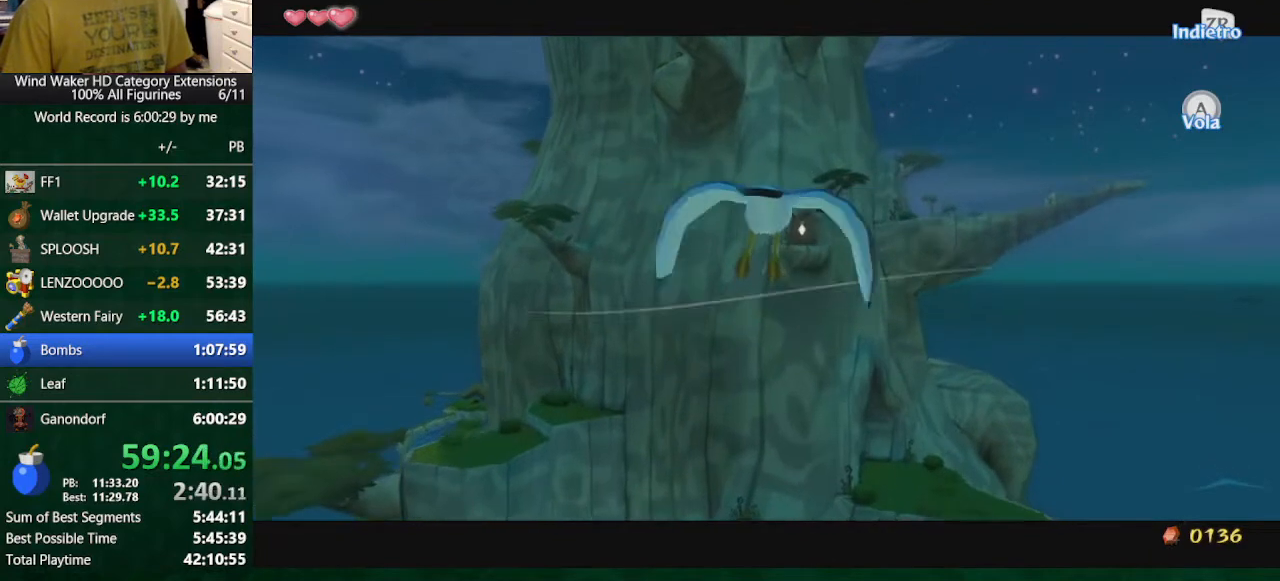
{"buttons": ["A"], "left_stick": "down", "right_stick": "center", "button_events": [[267, "A", "down"], [367, "A", "up"], [467, "A", "down"]]}
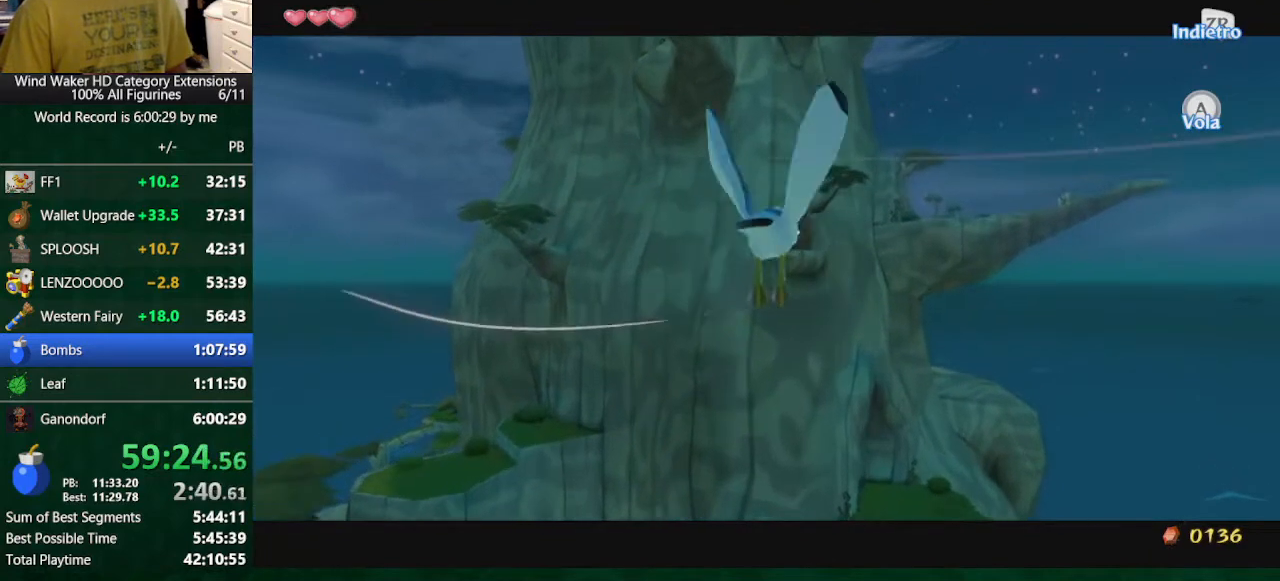
{"buttons": ["A"], "left_stick": "down", "right_stick": "center", "button_events": [[33, "A", "up"], [167, "A", "down"], [233, "A", "up"], [333, "A", "down"], [400, "A", "up"], [500, "A", "down"]]}
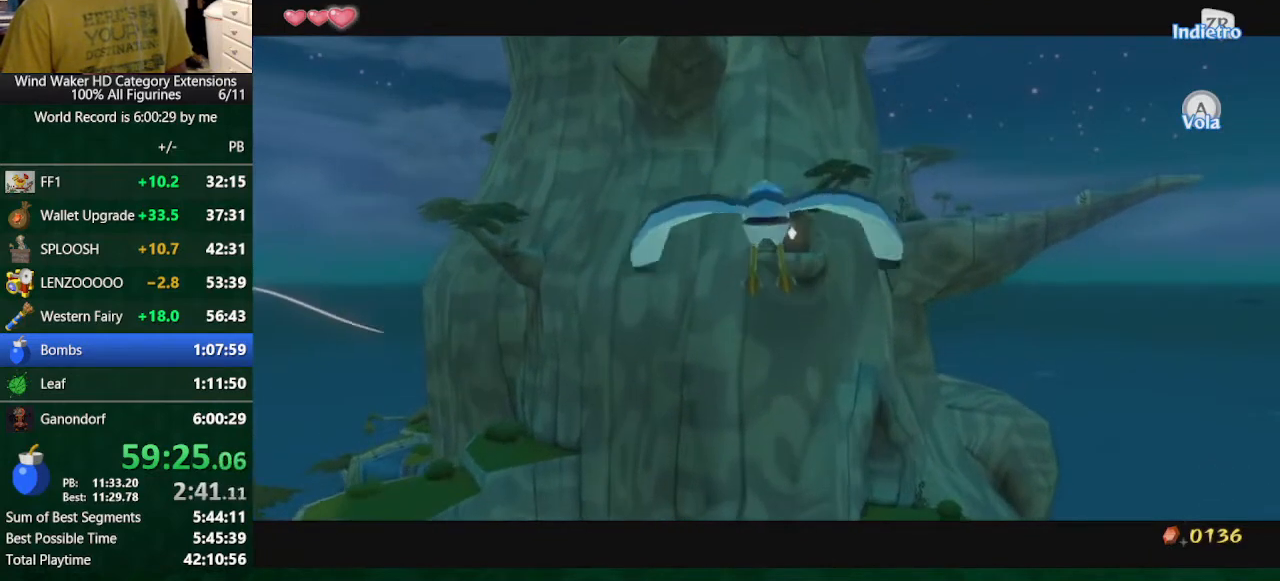
{"buttons": ["A"], "left_stick": "center", "right_stick": "center", "button_events": [[100, "A", "up"], [233, "A", "down"], [333, "A", "up"], [433, "A", "down"]]}
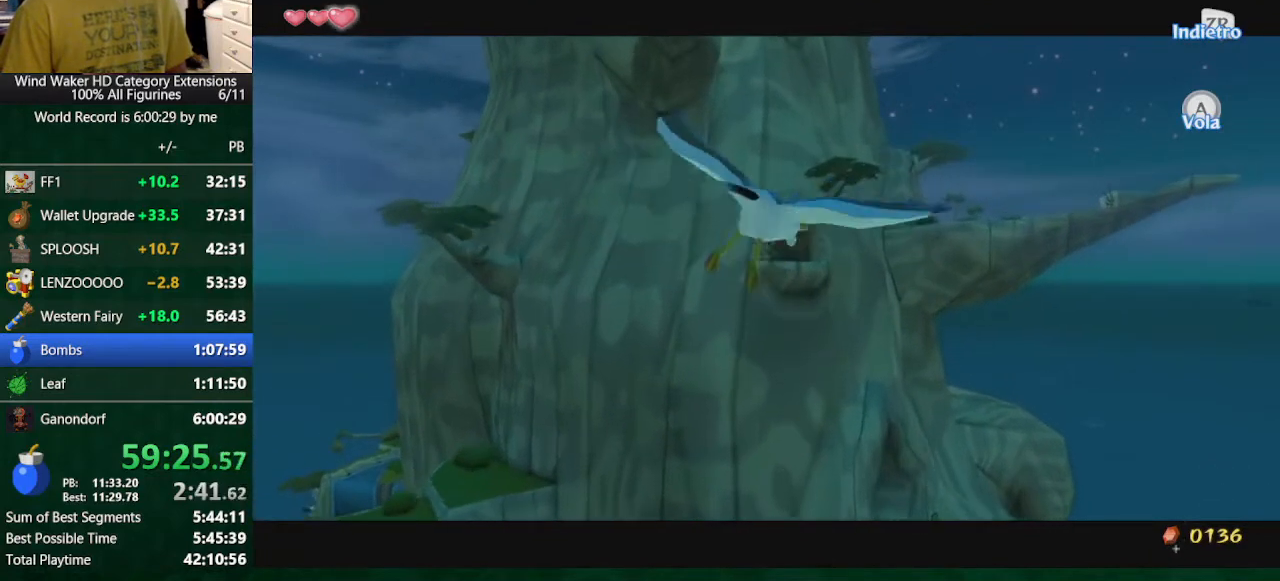
{"buttons": [], "left_stick": "center", "right_stick": "center", "button_events": [[33, "A", "up"], [100, "A", "down"], [233, "A", "up"], [300, "A", "down"], [433, "A", "up"]]}
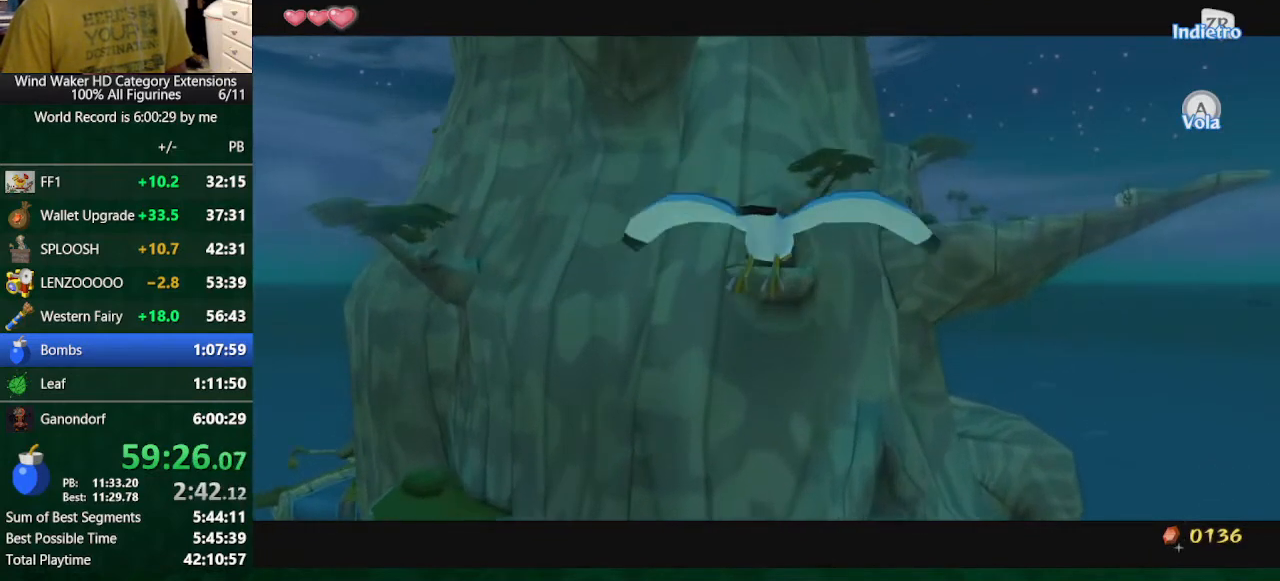
{"buttons": [], "left_stick": "down-left", "right_stick": "center", "button_events": [[33, "A", "down"], [133, "A", "up"], [267, "A", "down"], [333, "A", "up"]]}
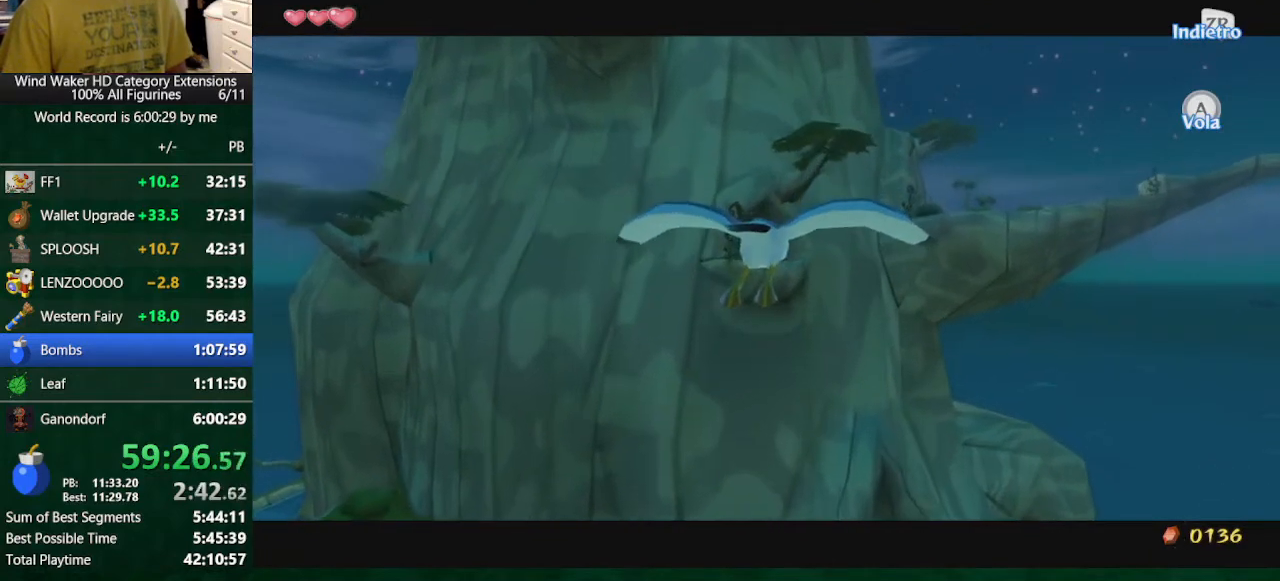
{"buttons": ["A"], "left_stick": "center", "right_stick": "center", "button_events": [[133, "A", "down"], [200, "A", "up"], [300, "A", "down"], [400, "A", "up"], [467, "A", "down"]]}
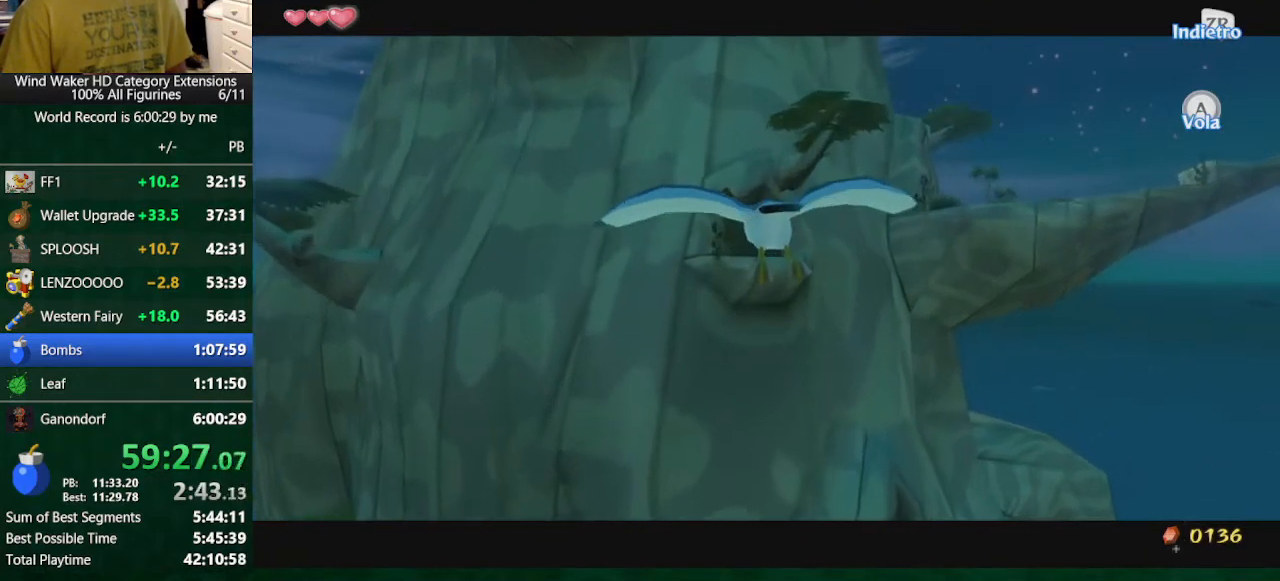
{"buttons": [], "left_stick": "up-right", "right_stick": "center", "button_events": [[67, "A", "up"], [167, "A", "down"], [300, "A", "up"]]}
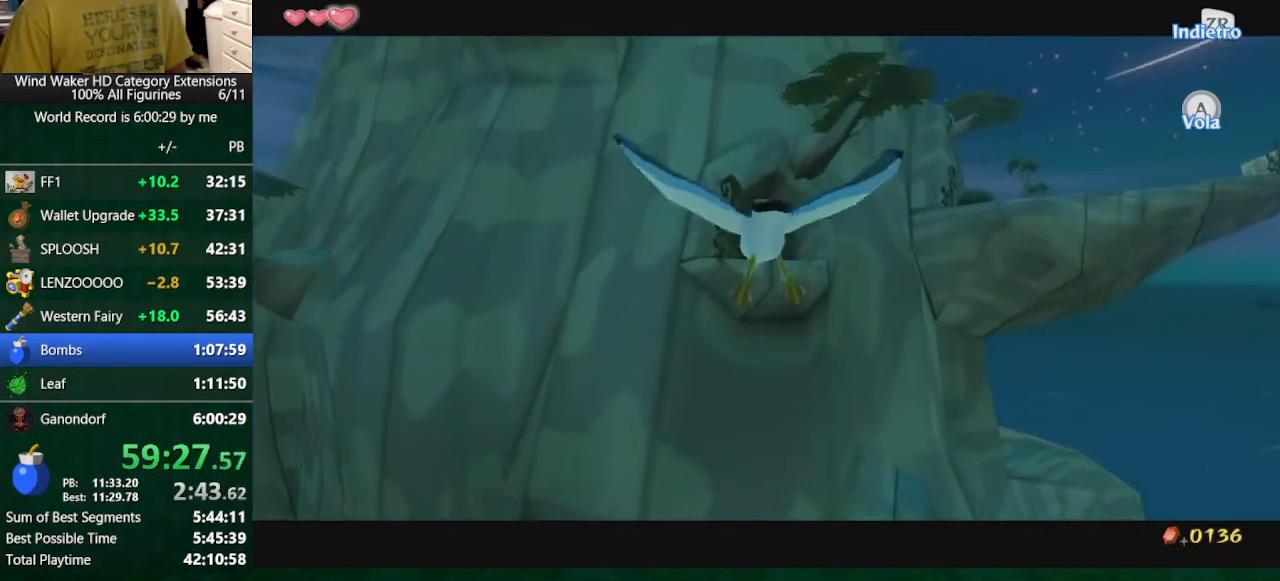
{"buttons": ["A"], "left_stick": "center", "right_stick": "center", "button_events": [[67, "A", "down"], [133, "A", "up"], [300, "A", "down"], [367, "A", "up"], [467, "A", "down"]]}
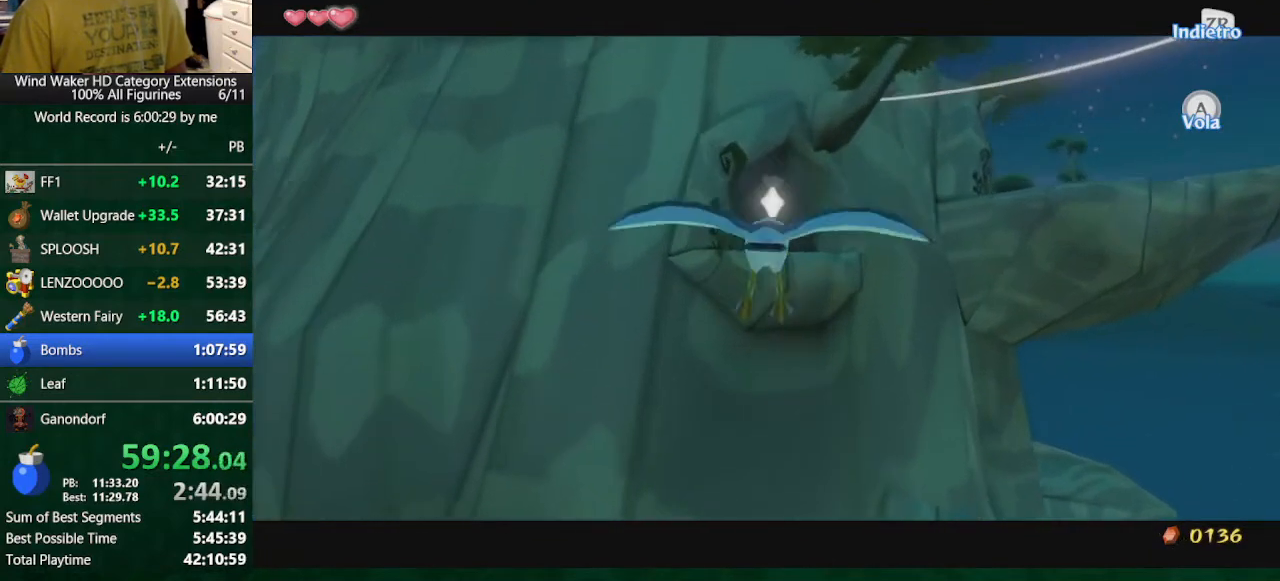
{"buttons": [], "left_stick": "center", "right_stick": "center", "button_events": [[100, "A", "up"], [400, "A", "down"], [500, "A", "up"]]}
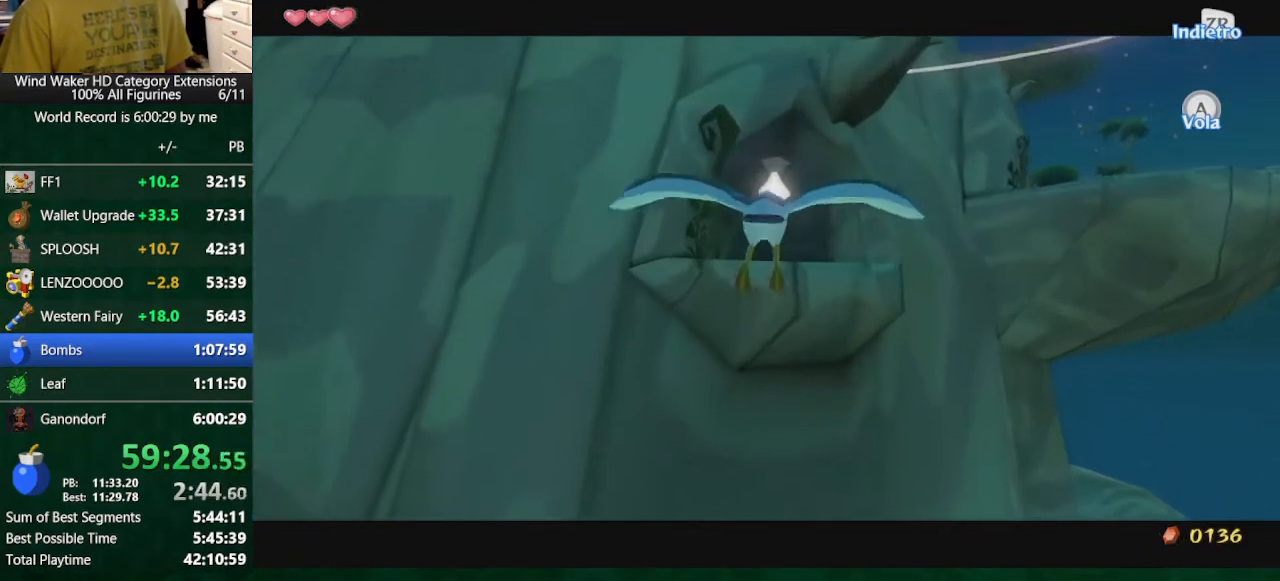
{"buttons": ["A"], "left_stick": "down-left", "right_stick": "center", "button_events": [[100, "A", "down"], [167, "A", "up"], [267, "A", "down"], [367, "A", "up"], [433, "A", "down"]]}
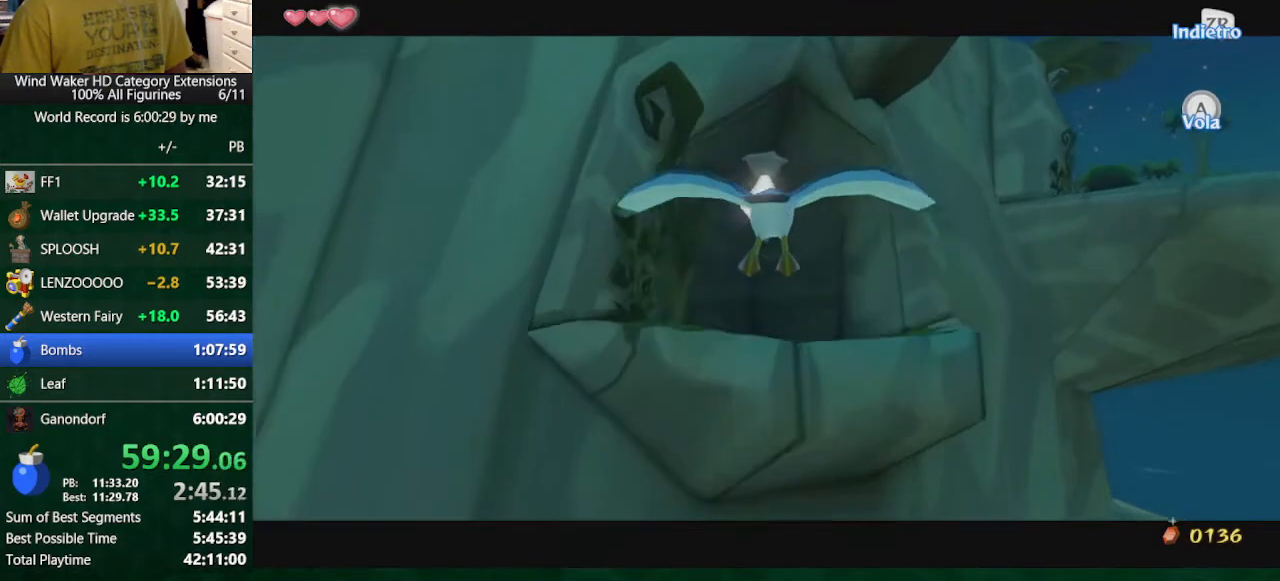
{"buttons": [], "left_stick": "center", "right_stick": "center", "button_events": [[33, "A", "up"], [133, "A", "down"], [267, "A", "up"], [367, "A", "down"], [467, "A", "up"]]}